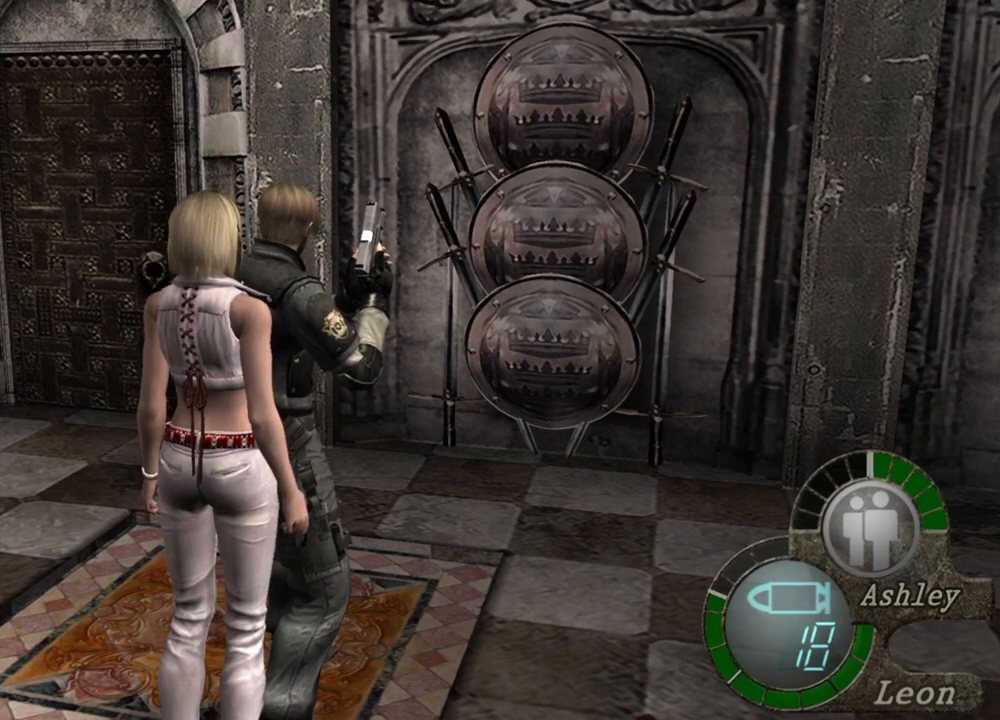
Gameplay with keyboard and mouse; each line is a JSON object with the keys and mouse buttons held at the frame after it. "events" lists presses ("down") and releases ("up") of "1", "2", "3", "4", "5", "a", "alt", "b", "c", "ctrl", "d", "e", "f", "g", "q", "r", "s", "shift", "space", "t", "tab", "tilde", "v", "w", "x", "z", "mouse_left", "mouse_wheel", "mouse_right", "mouse_mb4" and "mouse_mb5" between this image and that frame as [ms after this image, input, new state], when the widget could be followed in between. "mouse_left", "mouse_wheel", "mouse_right", "mouse_mb4", "mouse_mb5" = the "left", "wheel", "right", "mb4", "mb5" buttons of the "mouse" list. No other keys are recorded. "wheel" means that the mouse wheel is clicked or scrolled. Mouse movement is not recorded.
{"keys": [], "mouse": ["right"], "events": [[400, "mouse_right", "down"]]}
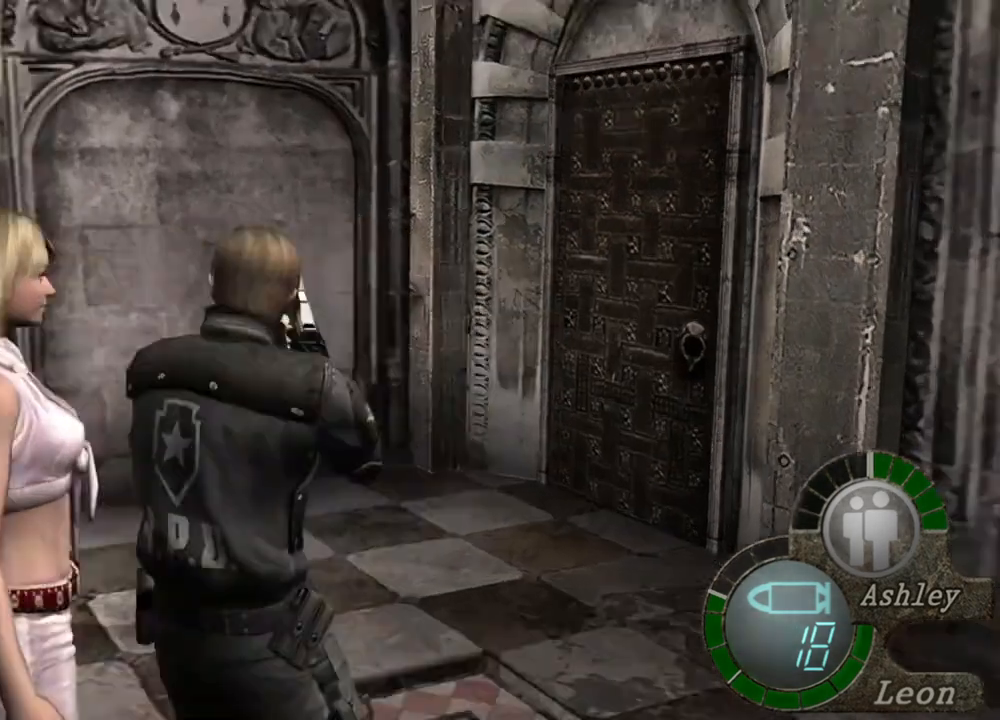
{"keys": [], "mouse": [], "events": [[34, "mouse_right", "up"]]}
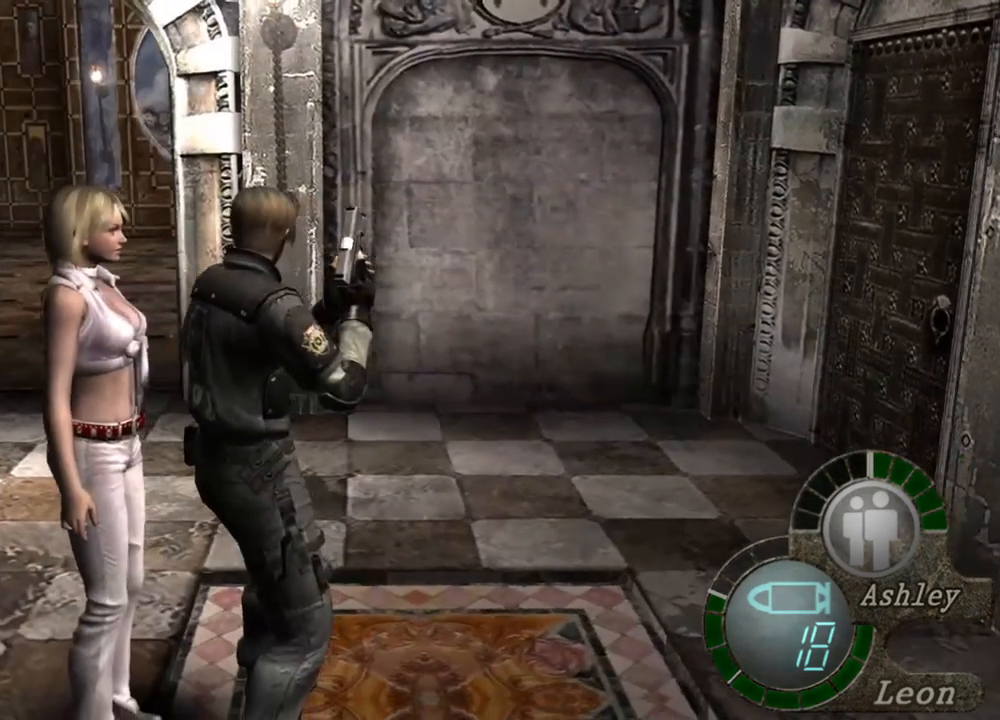
{"keys": [], "mouse": [], "events": []}
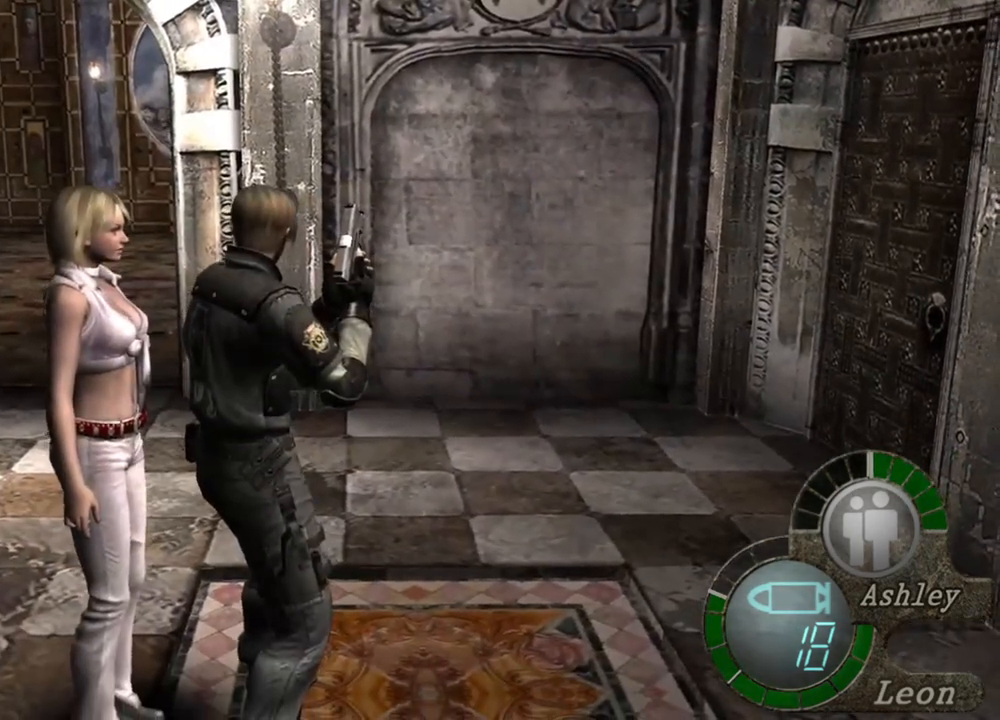
{"keys": [], "mouse": [], "events": []}
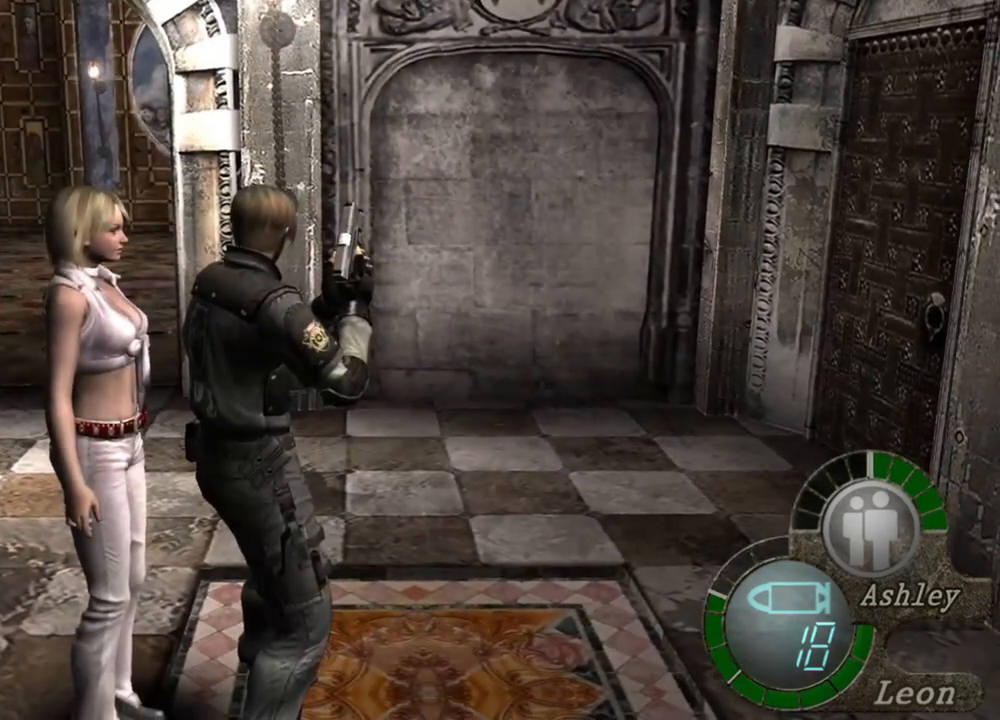
{"keys": [], "mouse": [], "events": []}
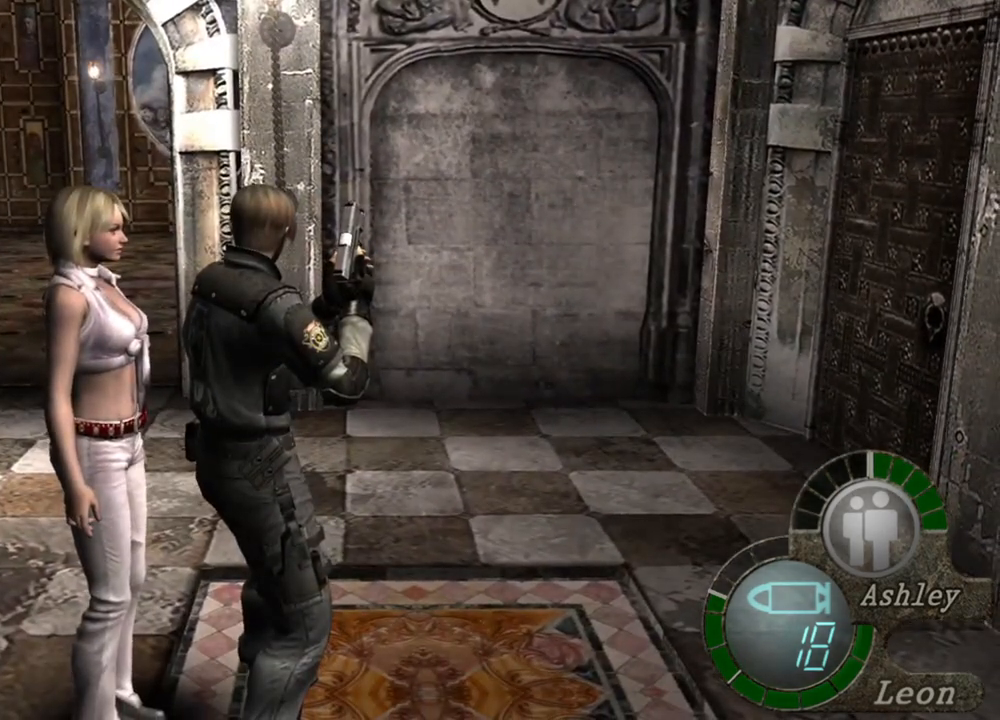
{"keys": [], "mouse": [], "events": []}
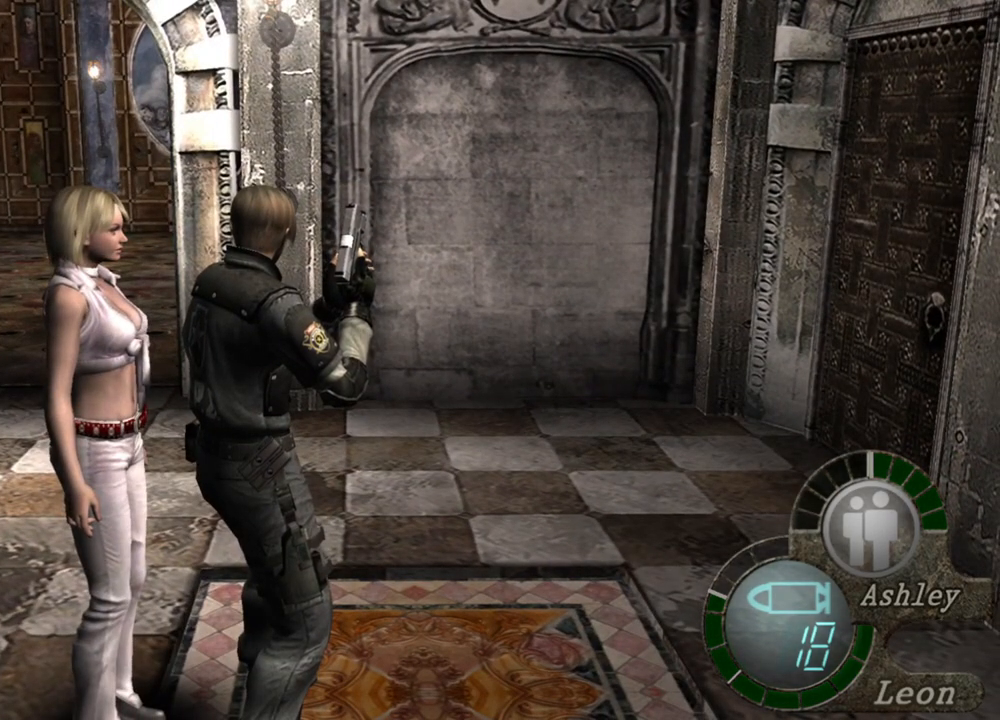
{"keys": [], "mouse": [], "events": [[234, "z", "down"], [400, "z", "up"]]}